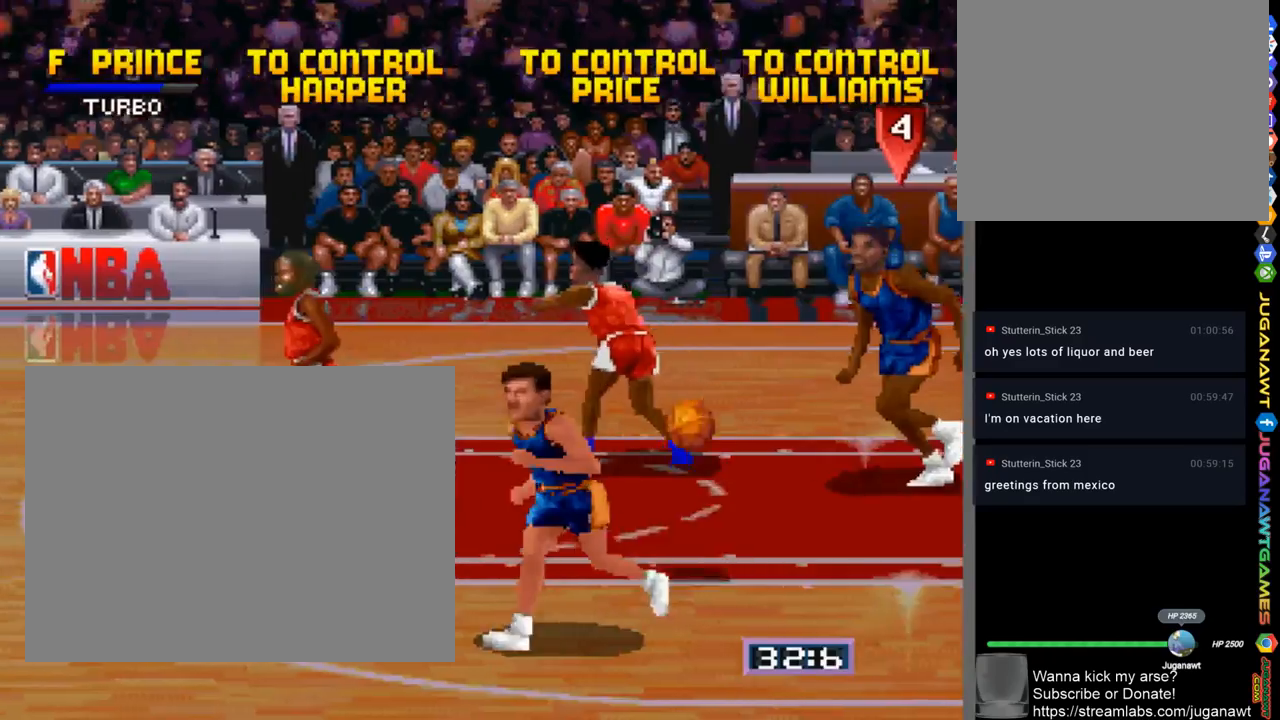
Gameplay with a controller (PlayStation layout); each line is a JSON object with the inputs held at the frame after it. "events" lists button and stick changes between this image and that frame as [ms after this image, input, new state], when the widget could be followed in between. Not read: R1.
{"buttons": ["DPAD_LEFT"], "left_stick": "center", "right_stick": "center", "events": [[100, "DPAD_DOWN", "down"], [267, "DPAD_RIGHT", "up"], [333, "DPAD_LEFT", "down"], [467, "DPAD_DOWN", "up"]]}
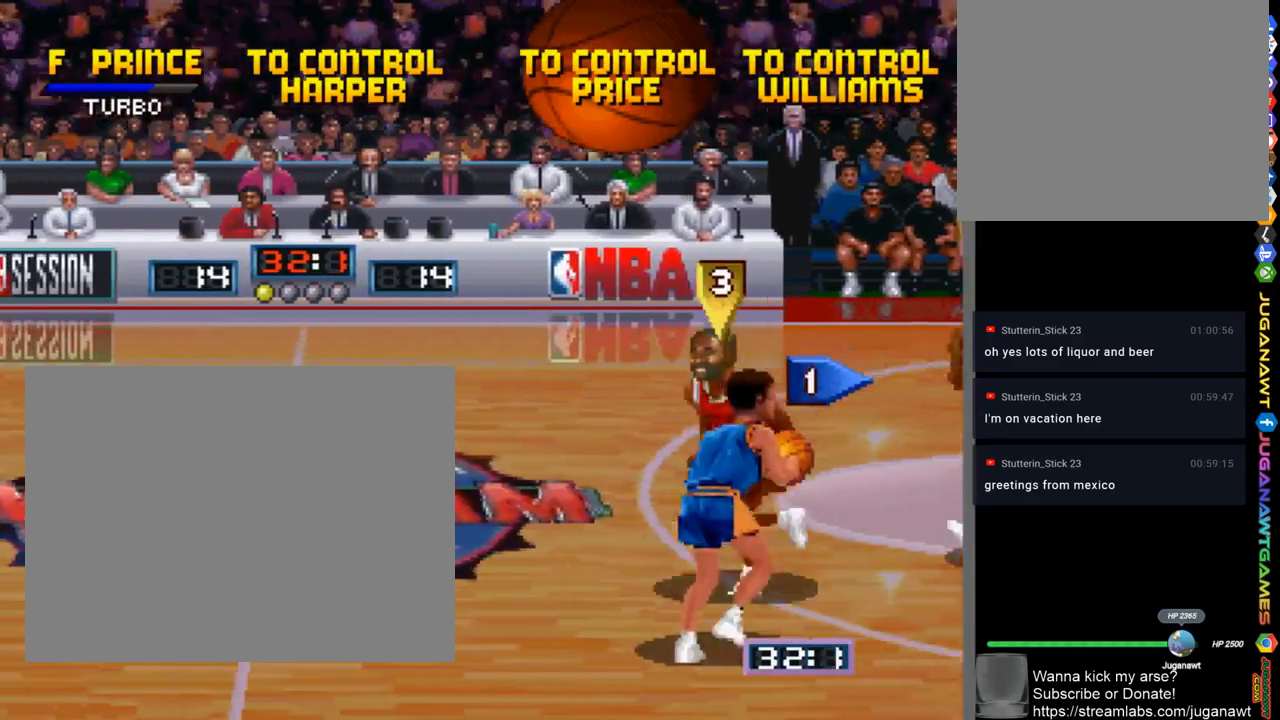
{"buttons": ["DPAD_DOWN", "DPAD_LEFT"], "left_stick": "center", "right_stick": "center", "events": [[467, "DPAD_DOWN", "down"]]}
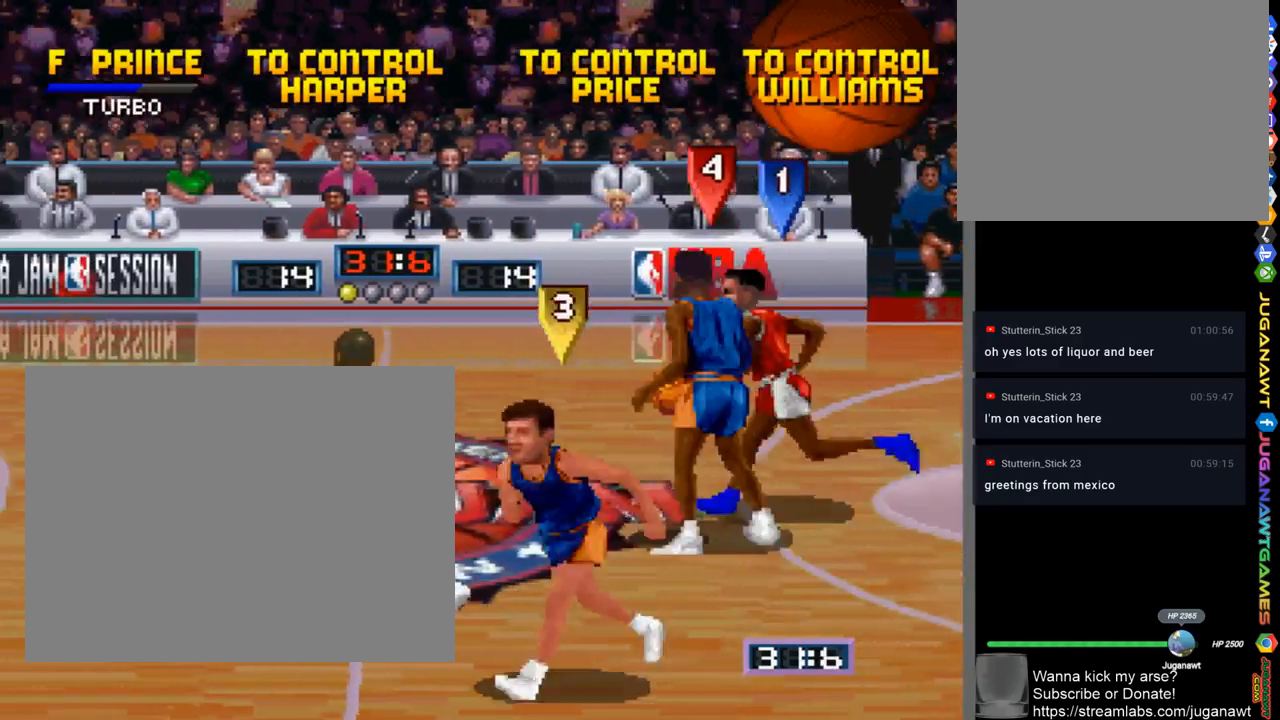
{"buttons": ["DPAD_LEFT"], "left_stick": "center", "right_stick": "center", "events": [[133, "CROSS", "down"], [133, "DPAD_DOWN", "up"], [267, "CROSS", "up"]]}
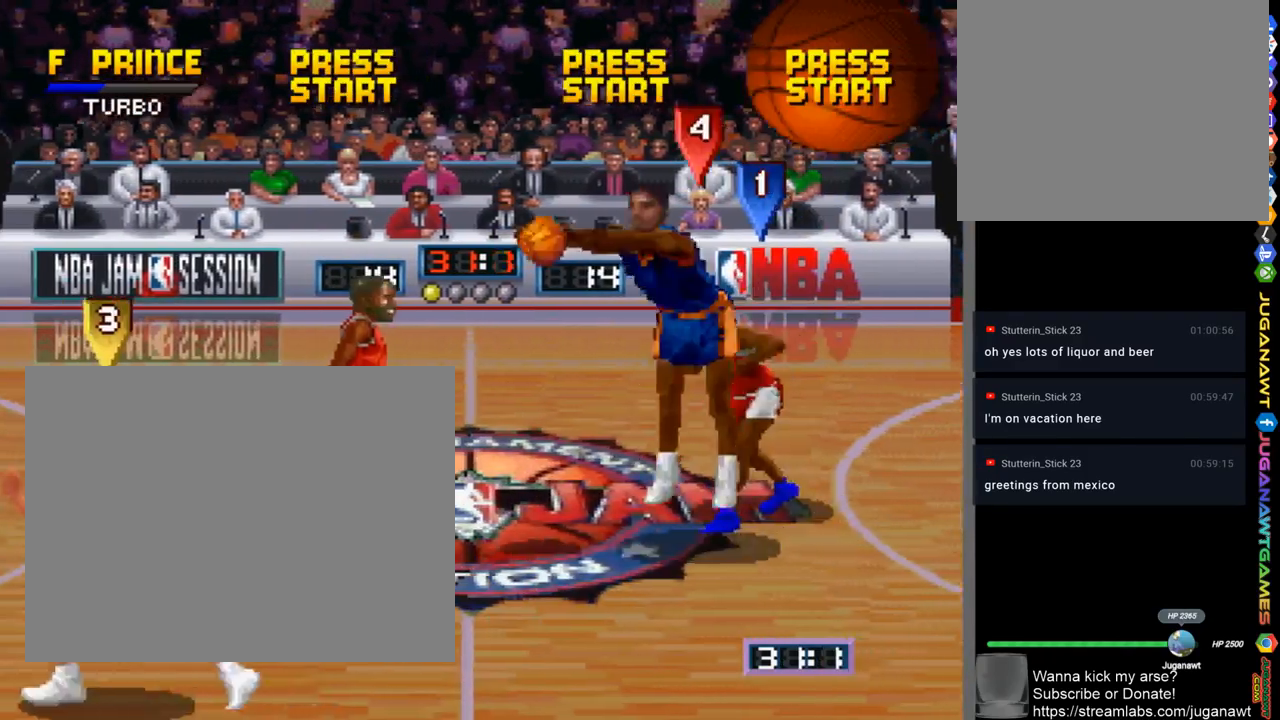
{"buttons": ["DPAD_LEFT"], "left_stick": "center", "right_stick": "center", "events": []}
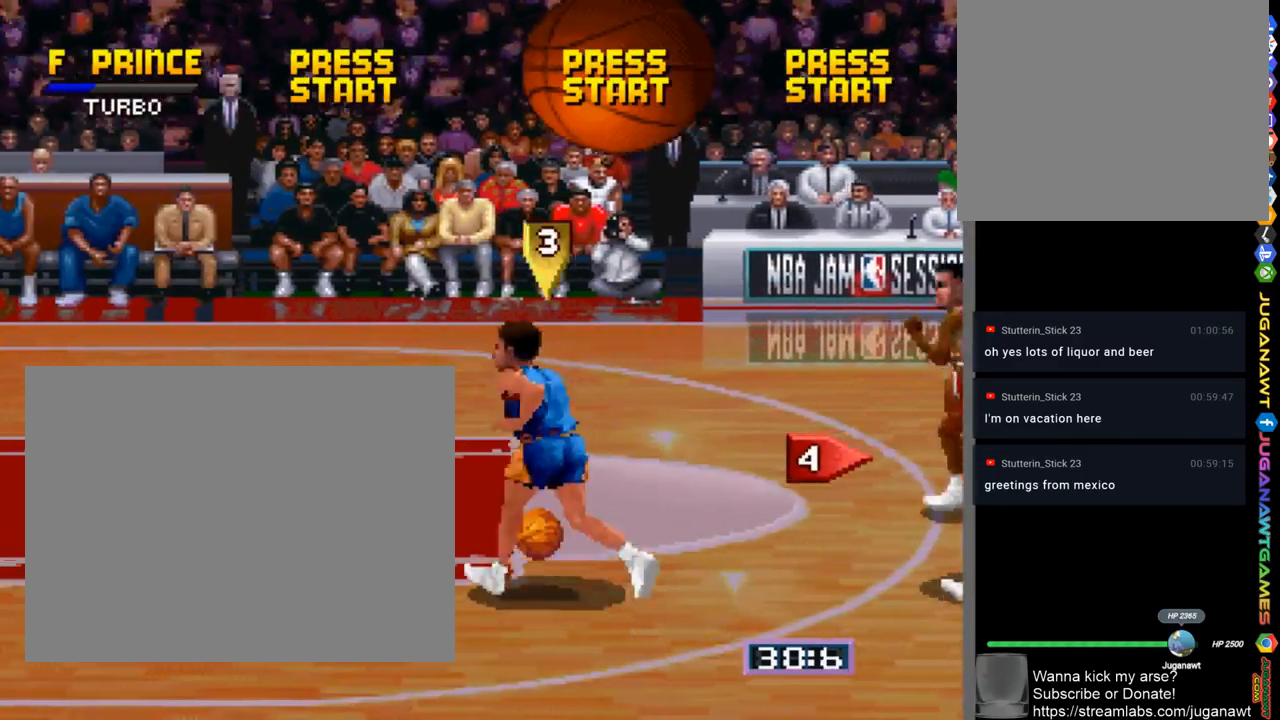
{"buttons": ["DPAD_LEFT"], "left_stick": "center", "right_stick": "center", "events": []}
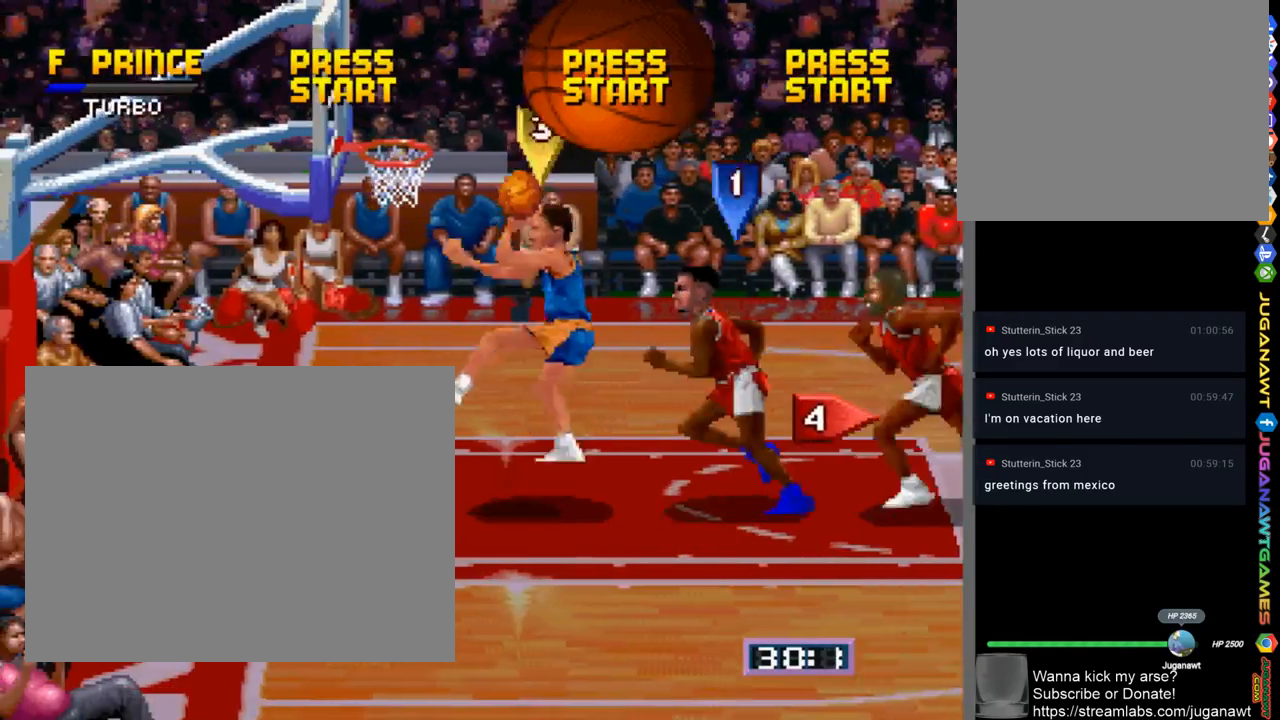
{"buttons": ["SQUARE"], "left_stick": "center", "right_stick": "center", "events": [[133, "SQUARE", "down"], [367, "DPAD_LEFT", "up"]]}
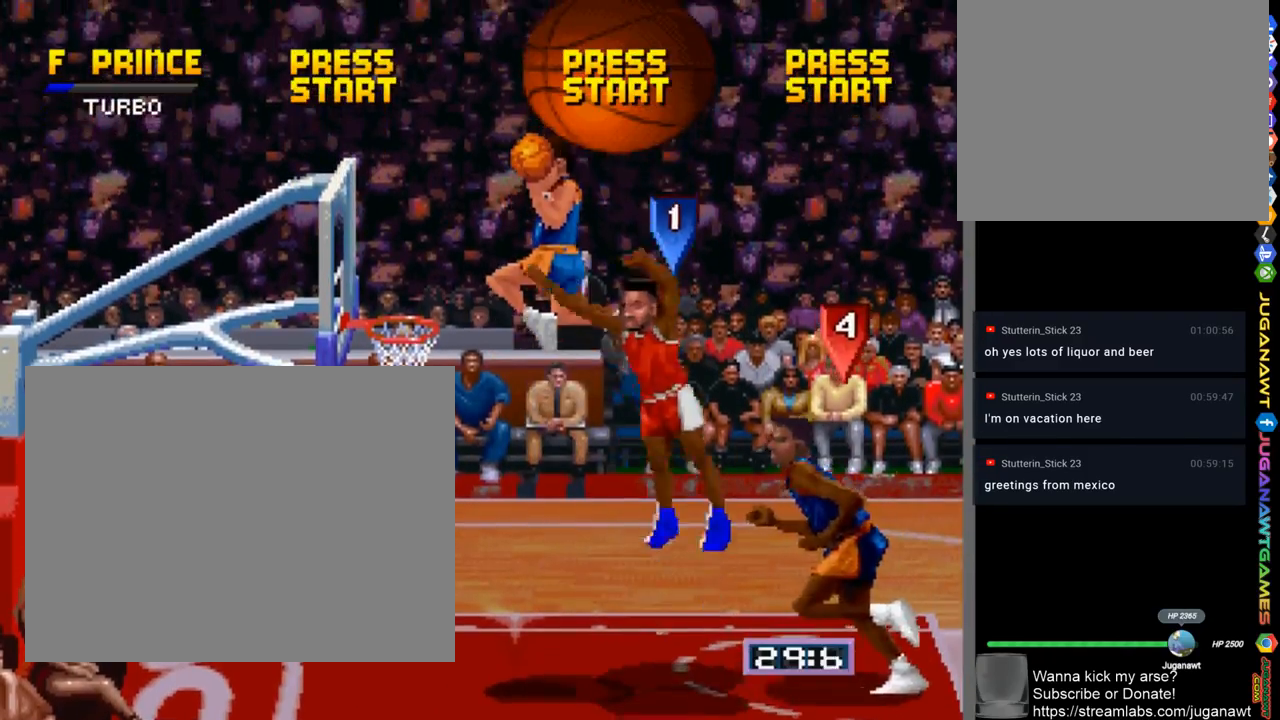
{"buttons": ["DPAD_LEFT"], "left_stick": "center", "right_stick": "center", "events": [[100, "DPAD_LEFT", "down"], [133, "SQUARE", "up"], [233, "CROSS", "down"], [333, "CROSS", "up"], [433, "CROSS", "down"], [500, "CROSS", "up"]]}
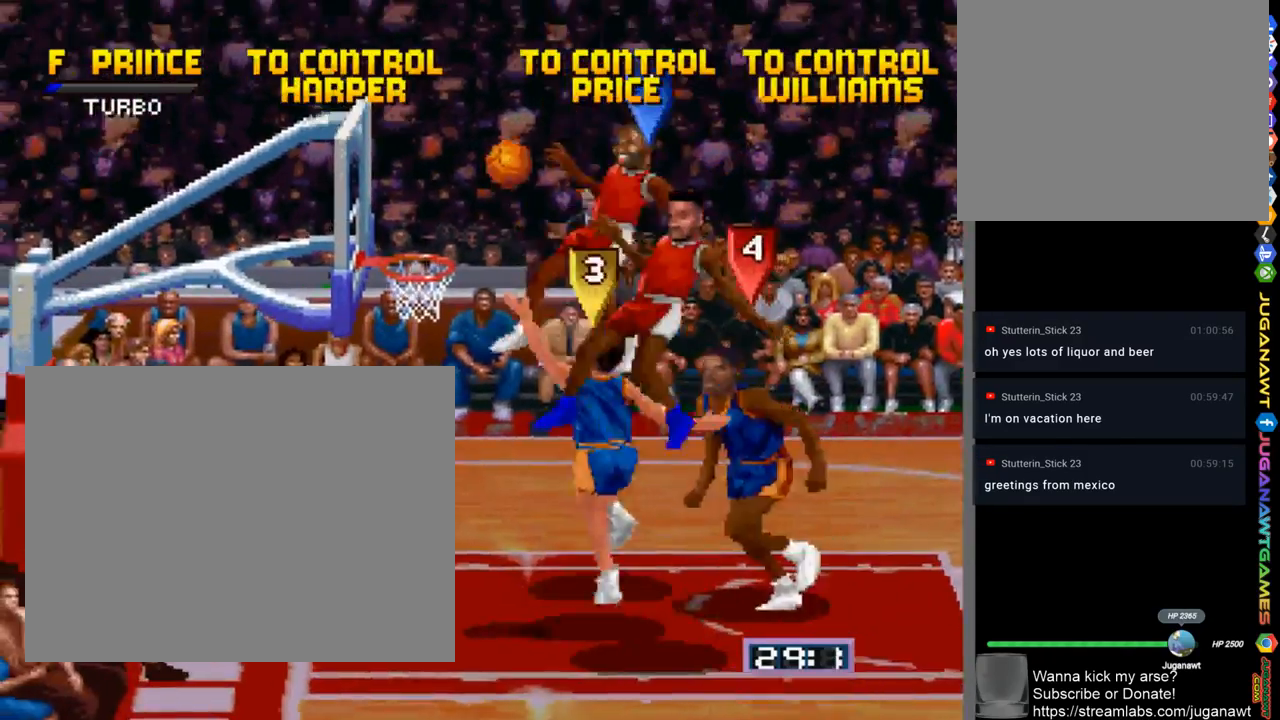
{"buttons": [], "left_stick": "center", "right_stick": "center", "events": [[100, "CROSS", "down"], [200, "CROSS", "up"], [300, "DPAD_LEFT", "up"]]}
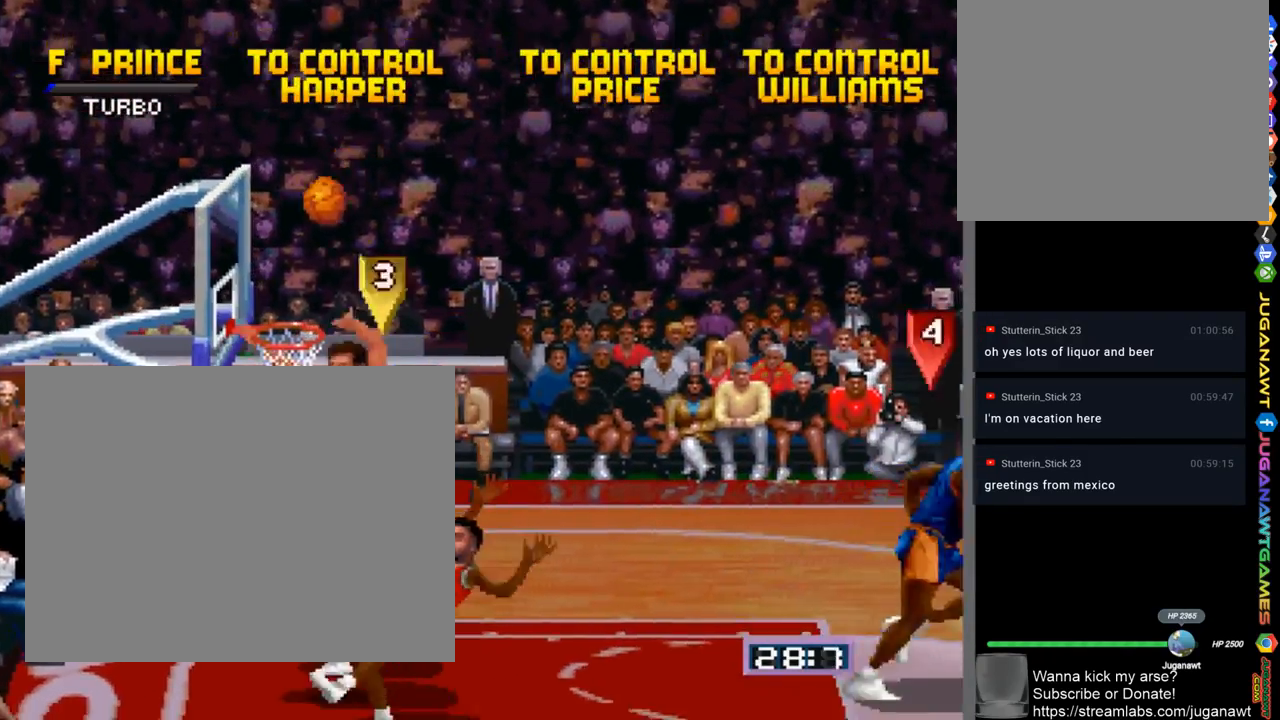
{"buttons": [], "left_stick": "center", "right_stick": "center", "events": [[133, "SQUARE", "down"], [200, "SQUARE", "up"], [400, "CROSS", "down"], [500, "CROSS", "up"]]}
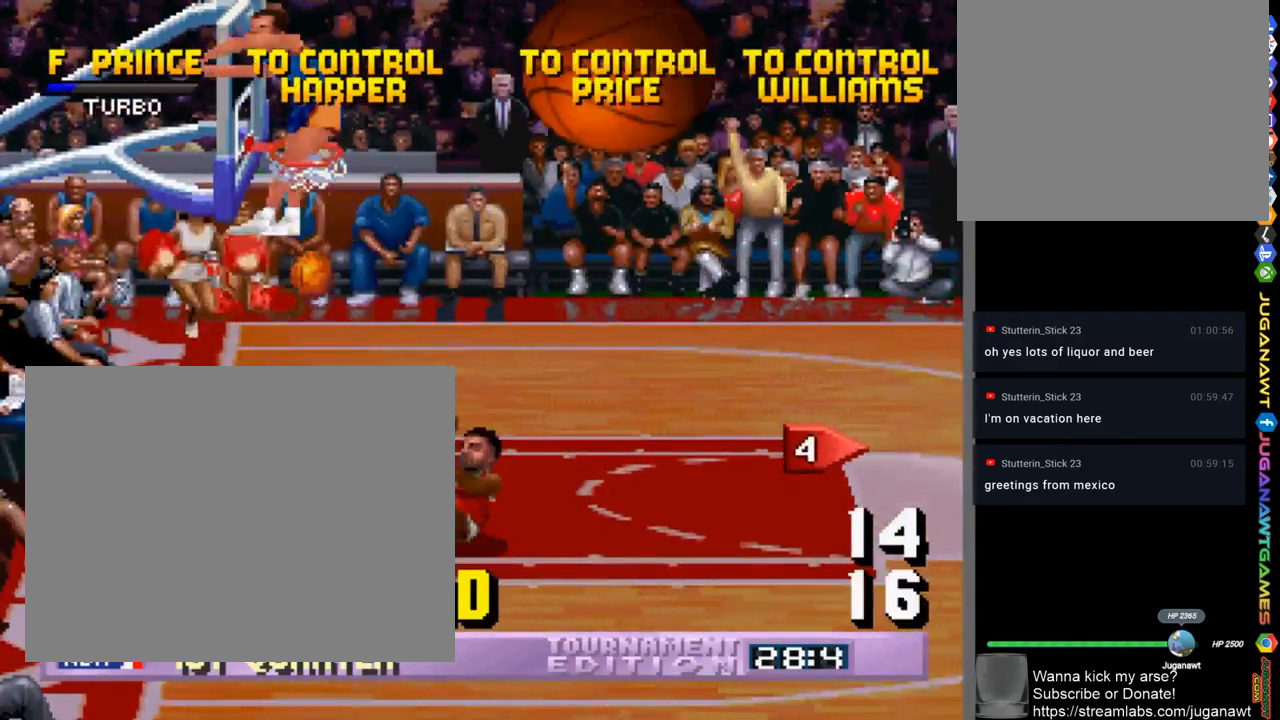
{"buttons": [], "left_stick": "center", "right_stick": "center", "events": []}
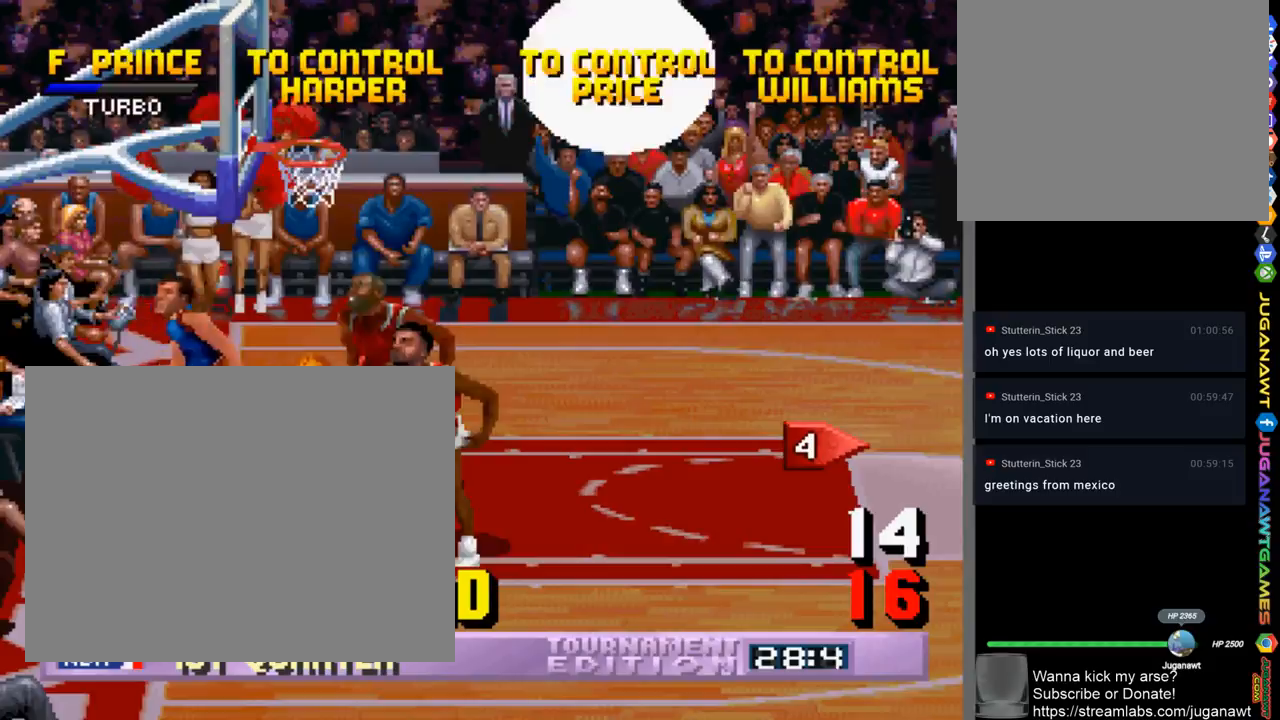
{"buttons": [], "left_stick": "center", "right_stick": "center", "events": []}
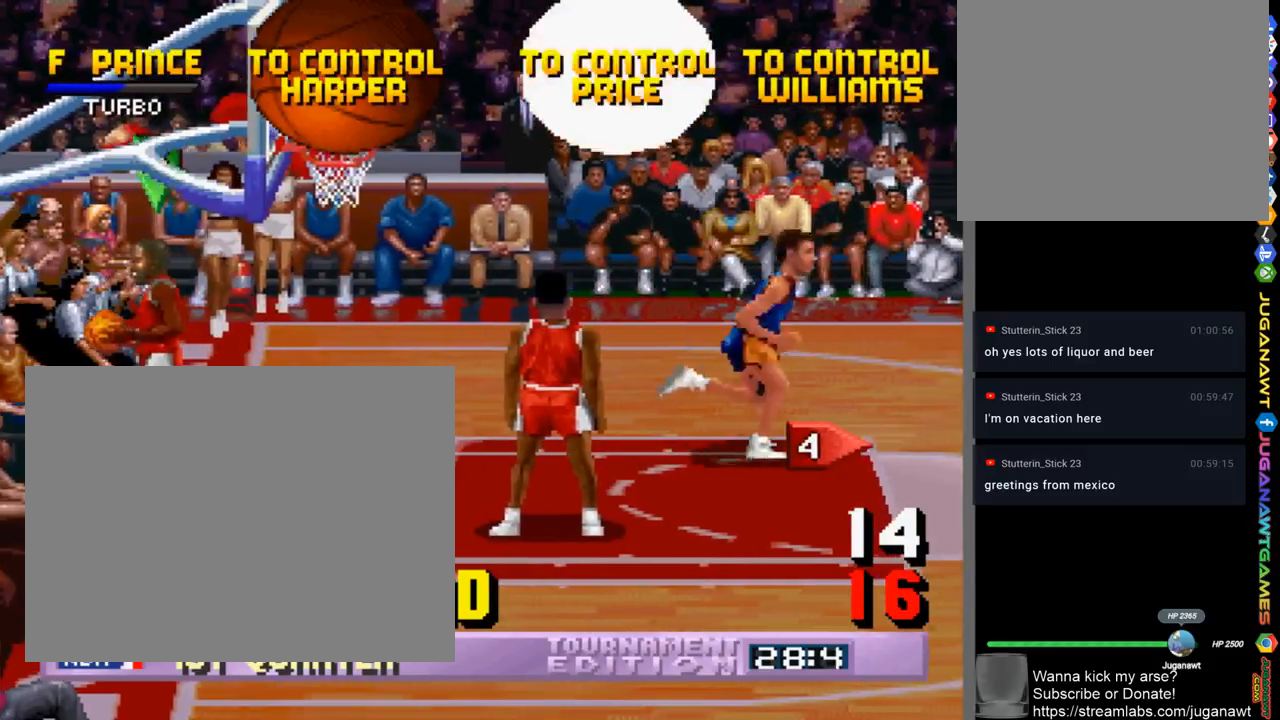
{"buttons": ["DPAD_RIGHT"], "left_stick": "center", "right_stick": "center", "events": [[67, "DPAD_RIGHT", "down"], [233, "CROSS", "down"], [300, "CROSS", "up"], [400, "CROSS", "down"], [433, "CROSS", "up"]]}
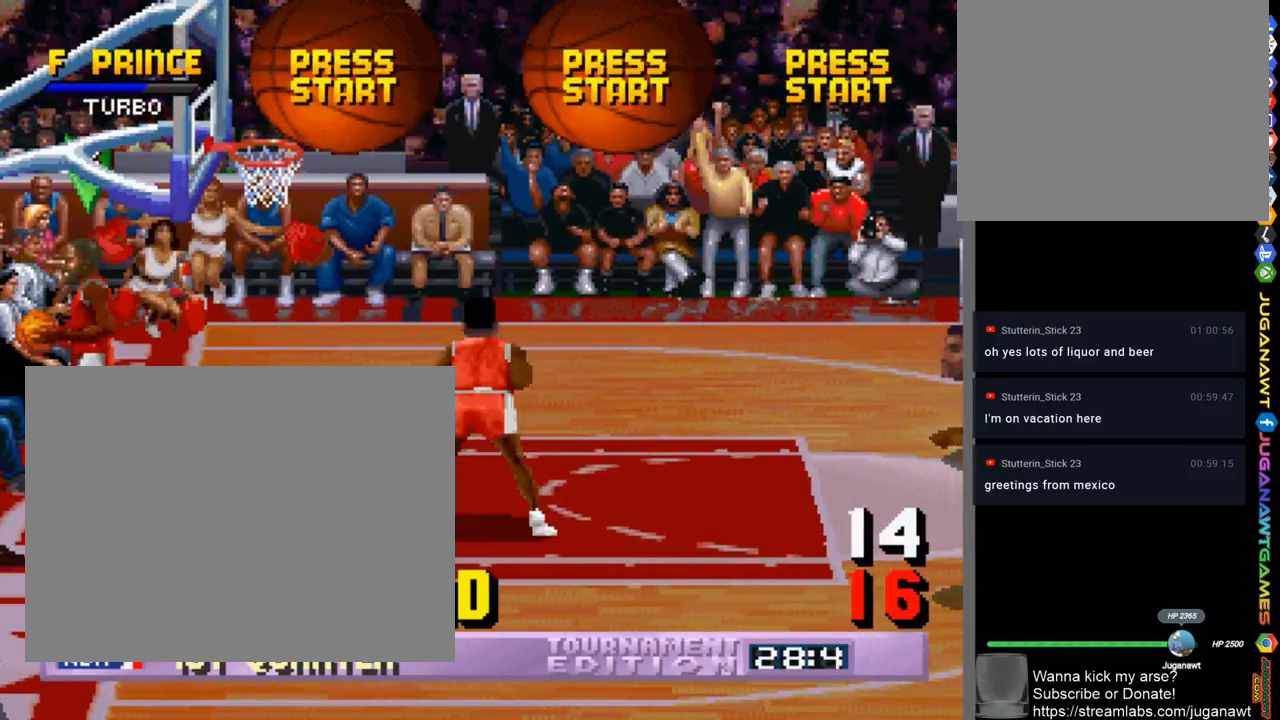
{"buttons": ["DPAD_DOWN", "DPAD_RIGHT"], "left_stick": "center", "right_stick": "center", "events": [[67, "CROSS", "down"], [133, "CROSS", "up"], [233, "CROSS", "down"], [300, "CROSS", "up"], [467, "DPAD_DOWN", "down"]]}
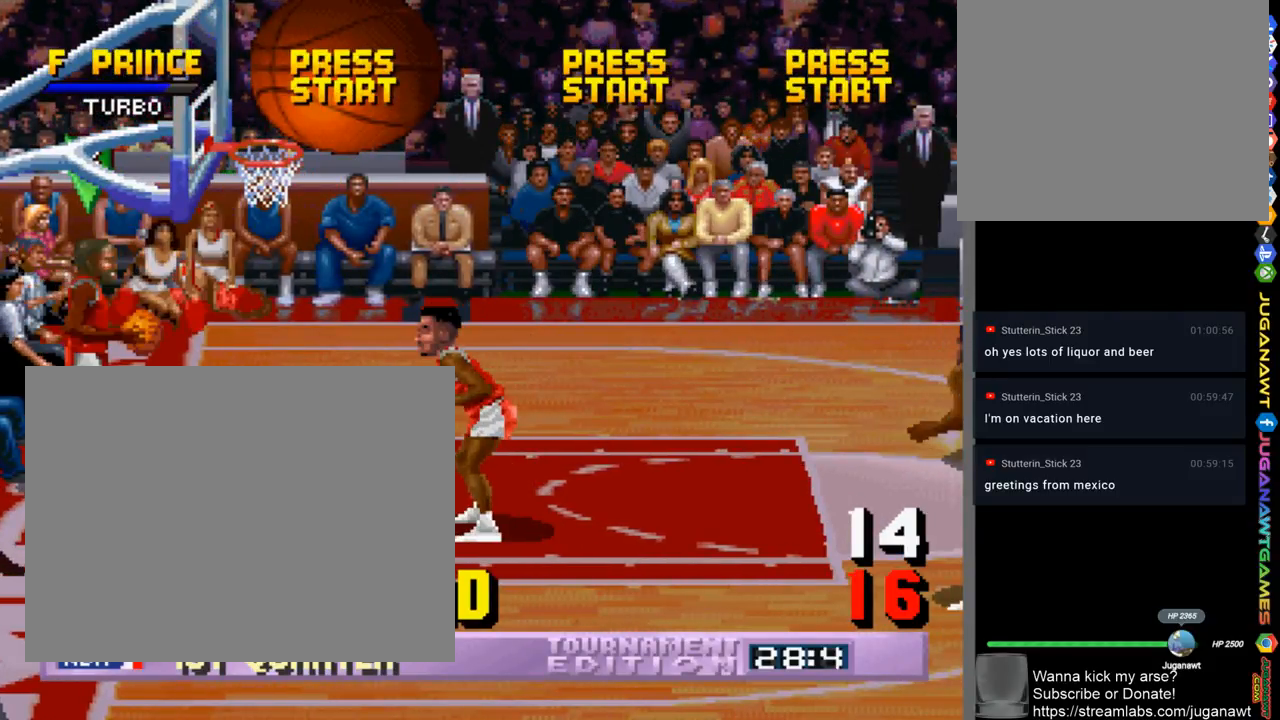
{"buttons": ["DPAD_DOWN", "DPAD_RIGHT"], "left_stick": "center", "right_stick": "center", "events": [[100, "CROSS", "down"], [167, "CROSS", "up"]]}
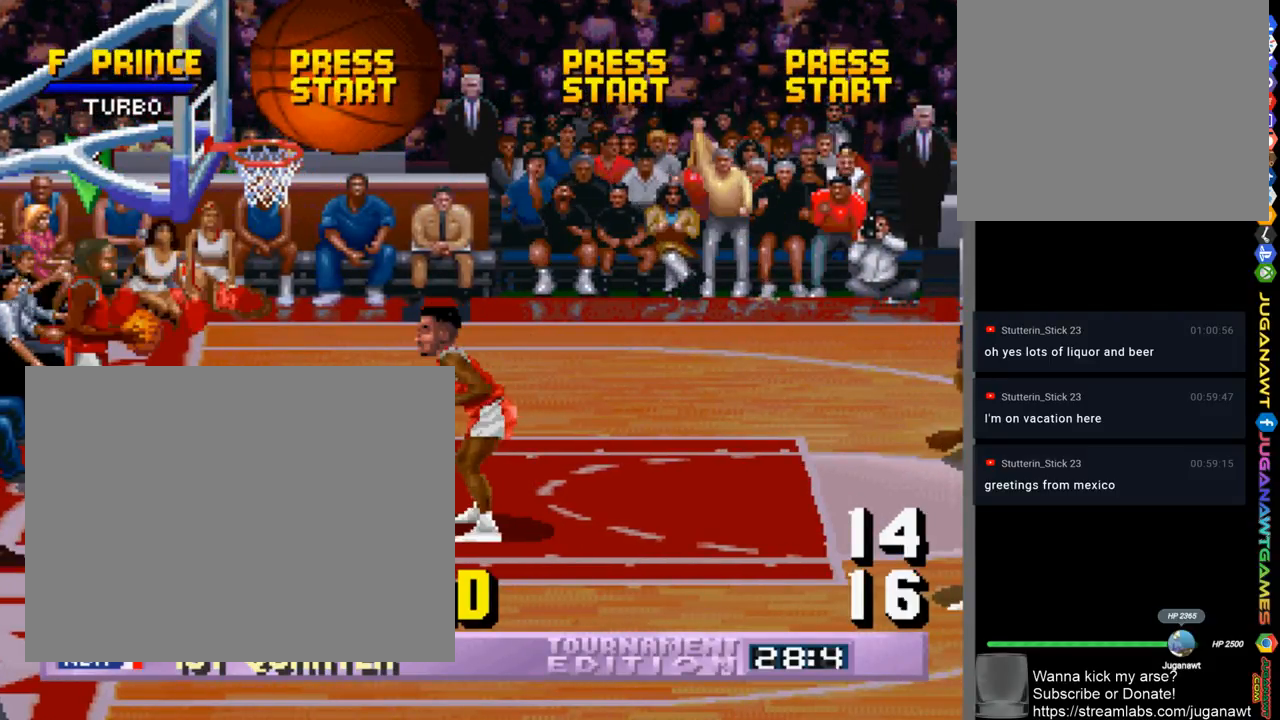
{"buttons": ["DPAD_DOWN", "DPAD_RIGHT"], "left_stick": "center", "right_stick": "center", "events": [[67, "CROSS", "down"], [133, "CROSS", "up"], [433, "CROSS", "down"], [500, "CROSS", "up"]]}
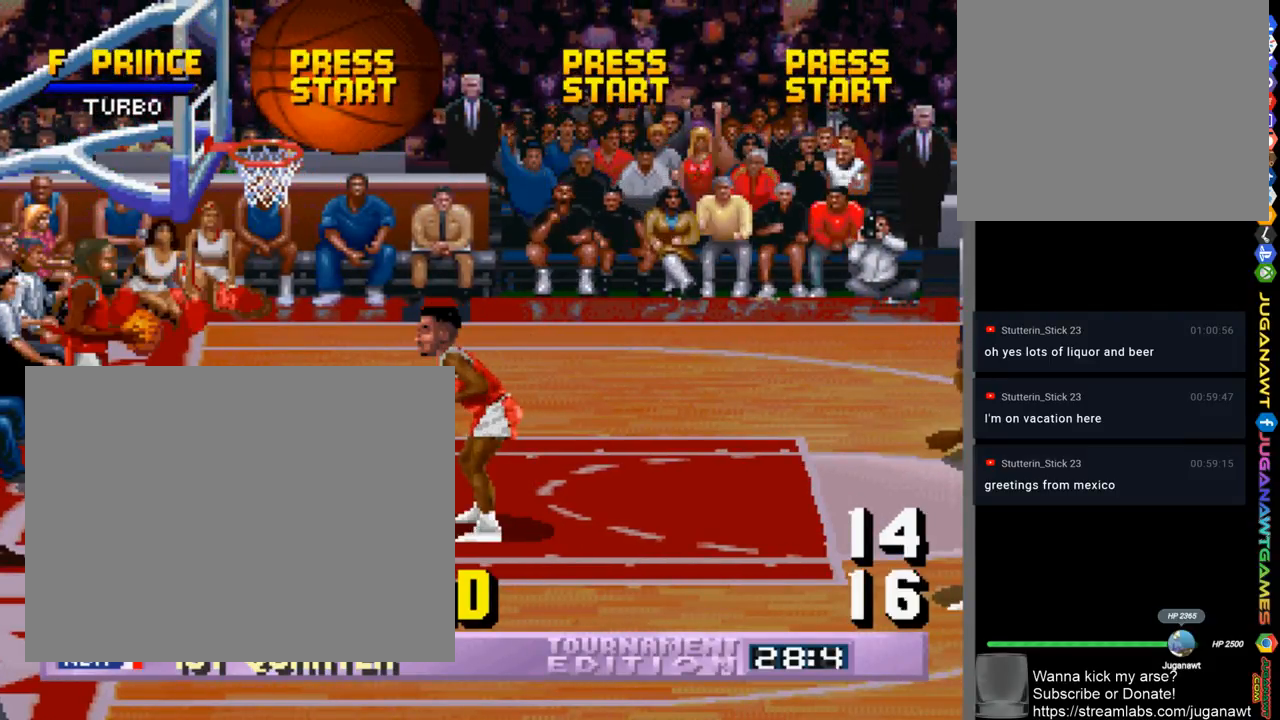
{"buttons": ["DPAD_DOWN", "DPAD_RIGHT"], "left_stick": "center", "right_stick": "center", "events": [[267, "CROSS", "down"], [367, "CROSS", "up"]]}
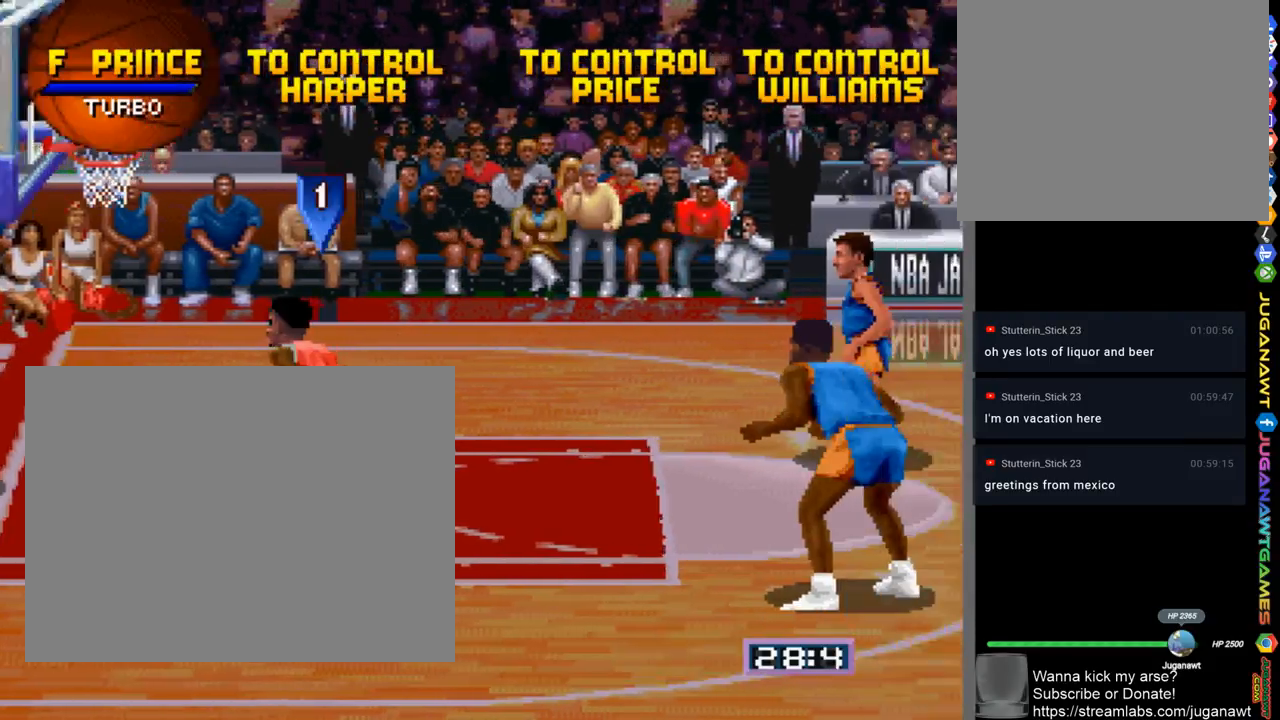
{"buttons": ["DPAD_DOWN", "DPAD_RIGHT"], "left_stick": "center", "right_stick": "center", "events": []}
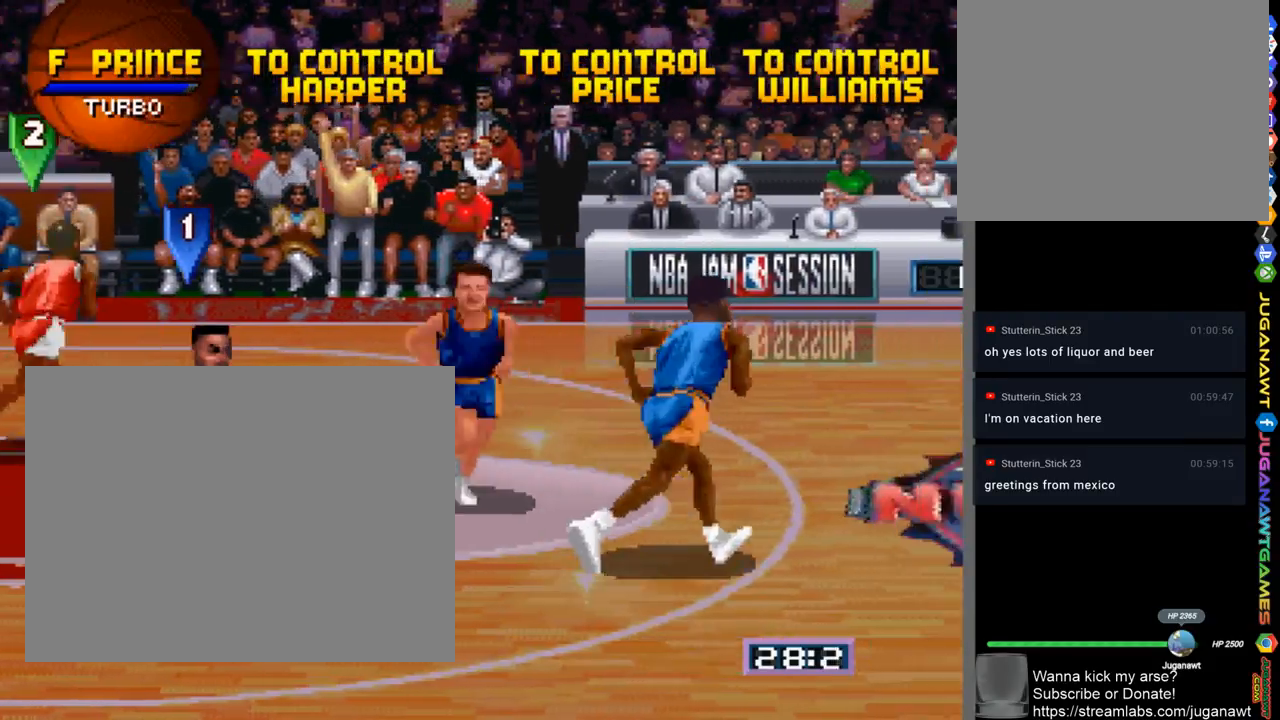
{"buttons": ["DPAD_DOWN", "DPAD_RIGHT"], "left_stick": "center", "right_stick": "center", "events": []}
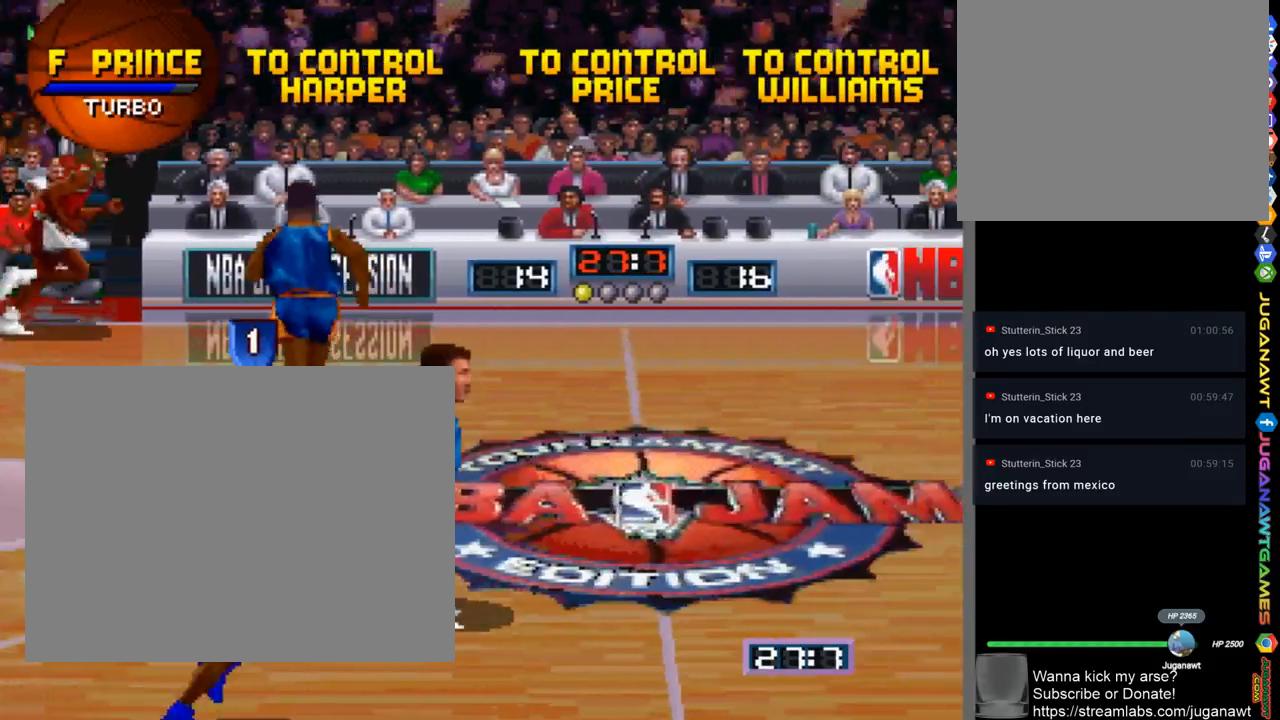
{"buttons": ["DPAD_UP", "DPAD_RIGHT"], "left_stick": "center", "right_stick": "center", "events": [[33, "DPAD_DOWN", "up"], [433, "DPAD_UP", "down"]]}
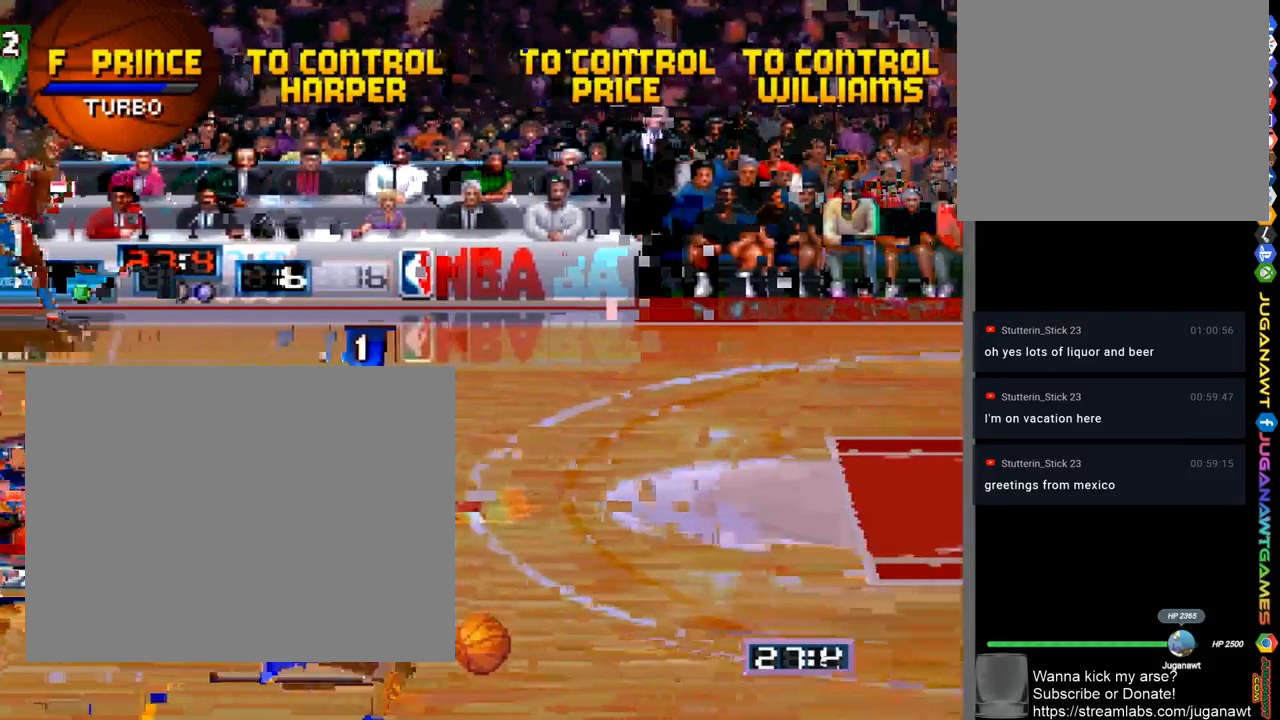
{"buttons": ["DPAD_UP"], "left_stick": "center", "right_stick": "center", "events": [[500, "DPAD_RIGHT", "up"]]}
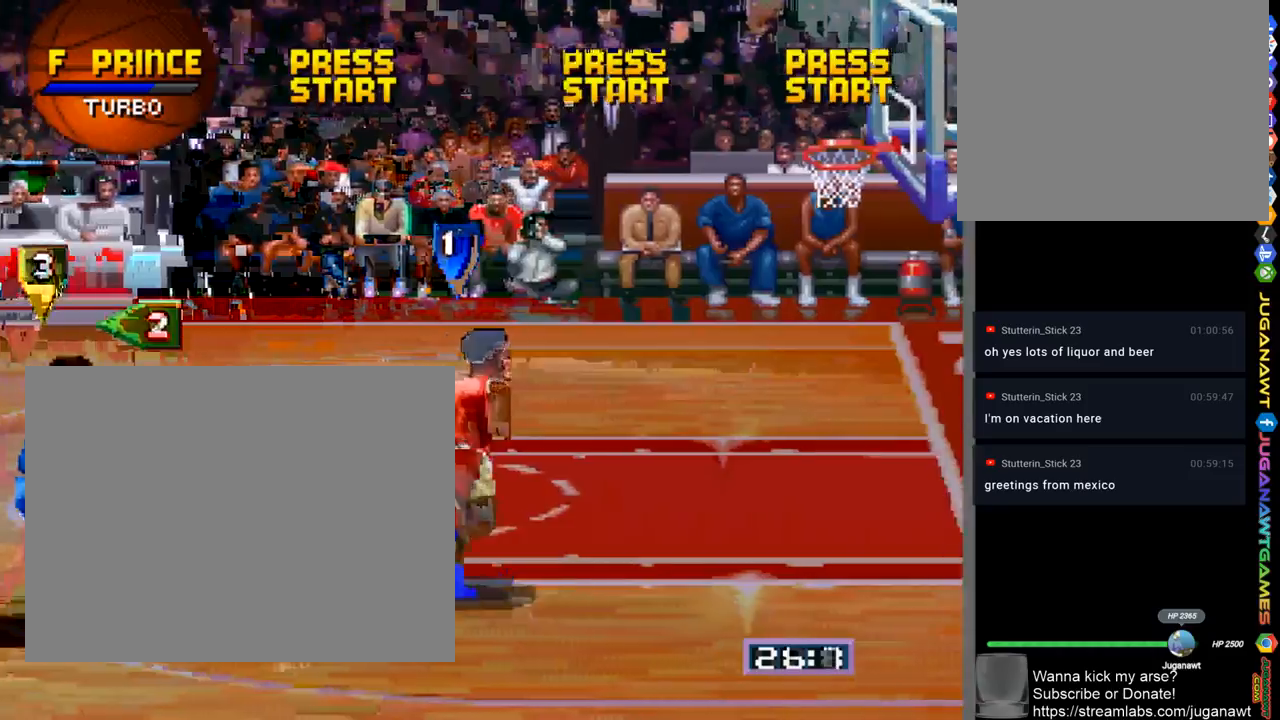
{"buttons": ["SQUARE"], "left_stick": "center", "right_stick": "center", "events": [[100, "SQUARE", "down"], [200, "DPAD_RIGHT", "down"], [367, "DPAD_UP", "up"], [500, "DPAD_RIGHT", "up"]]}
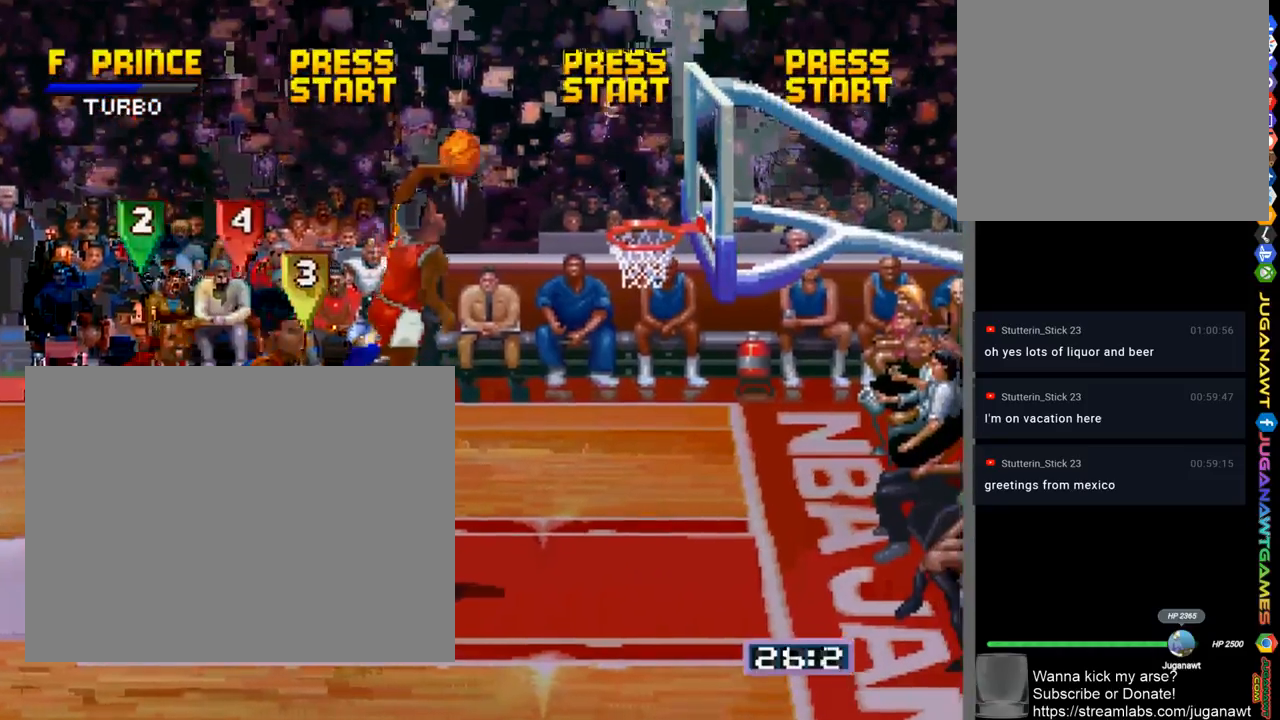
{"buttons": [], "left_stick": "center", "right_stick": "center", "events": [[67, "SQUARE", "up"]]}
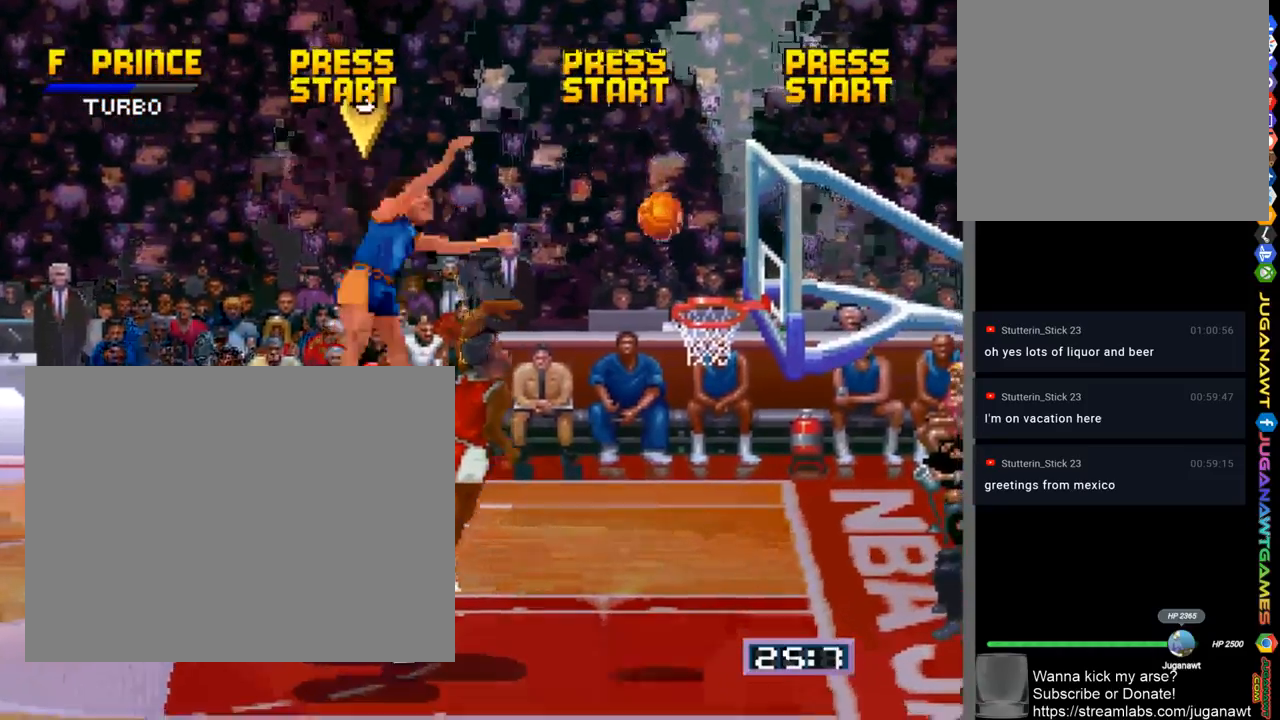
{"buttons": [], "left_stick": "center", "right_stick": "center", "events": []}
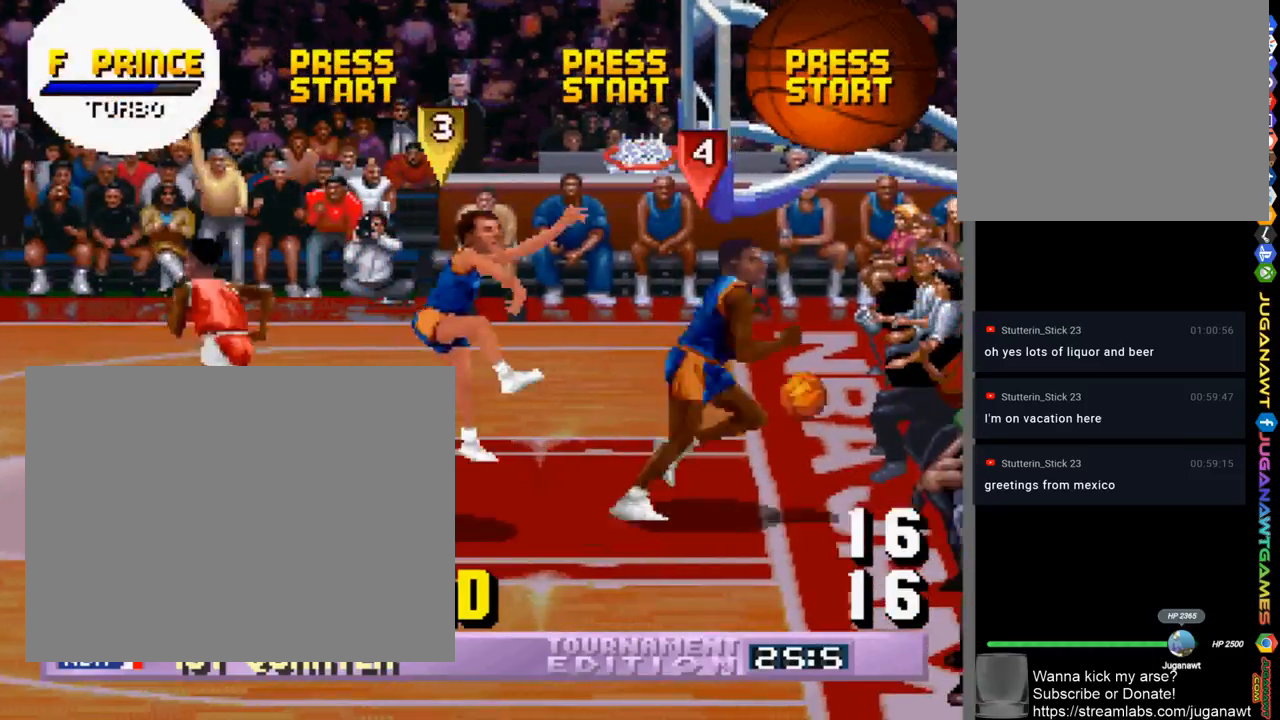
{"buttons": [], "left_stick": "center", "right_stick": "center", "events": []}
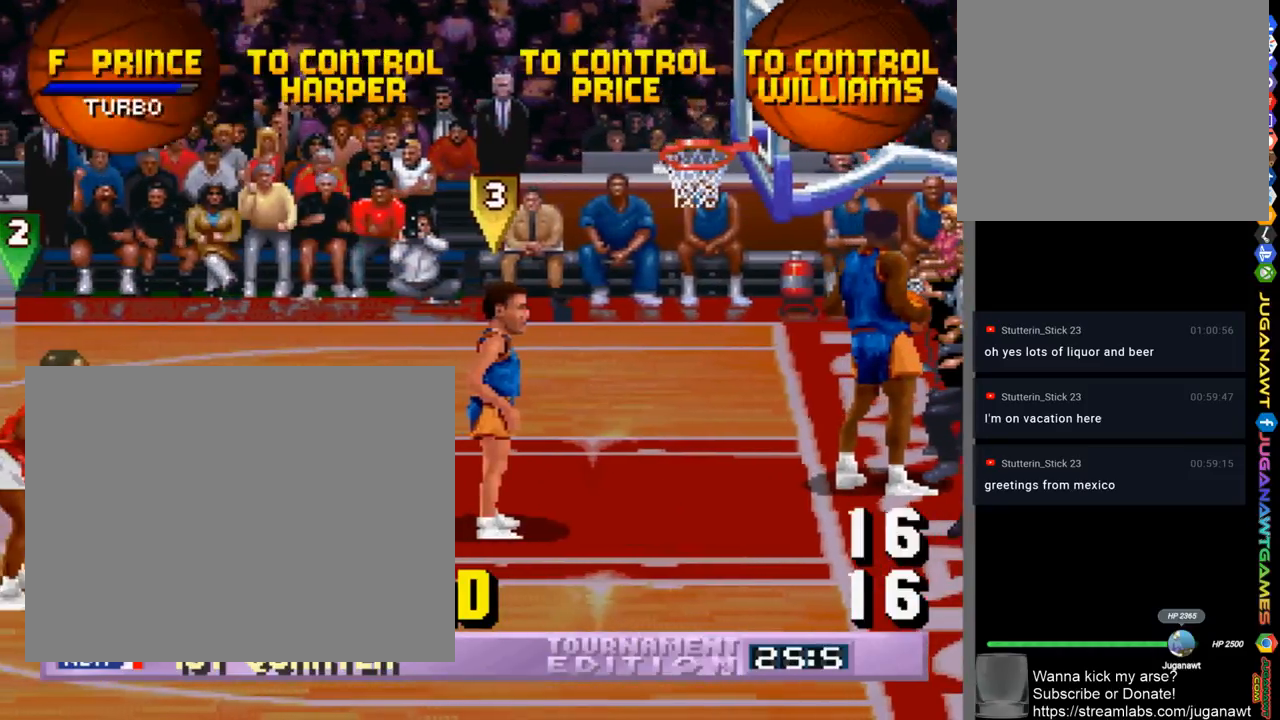
{"buttons": [], "left_stick": "center", "right_stick": "center", "events": []}
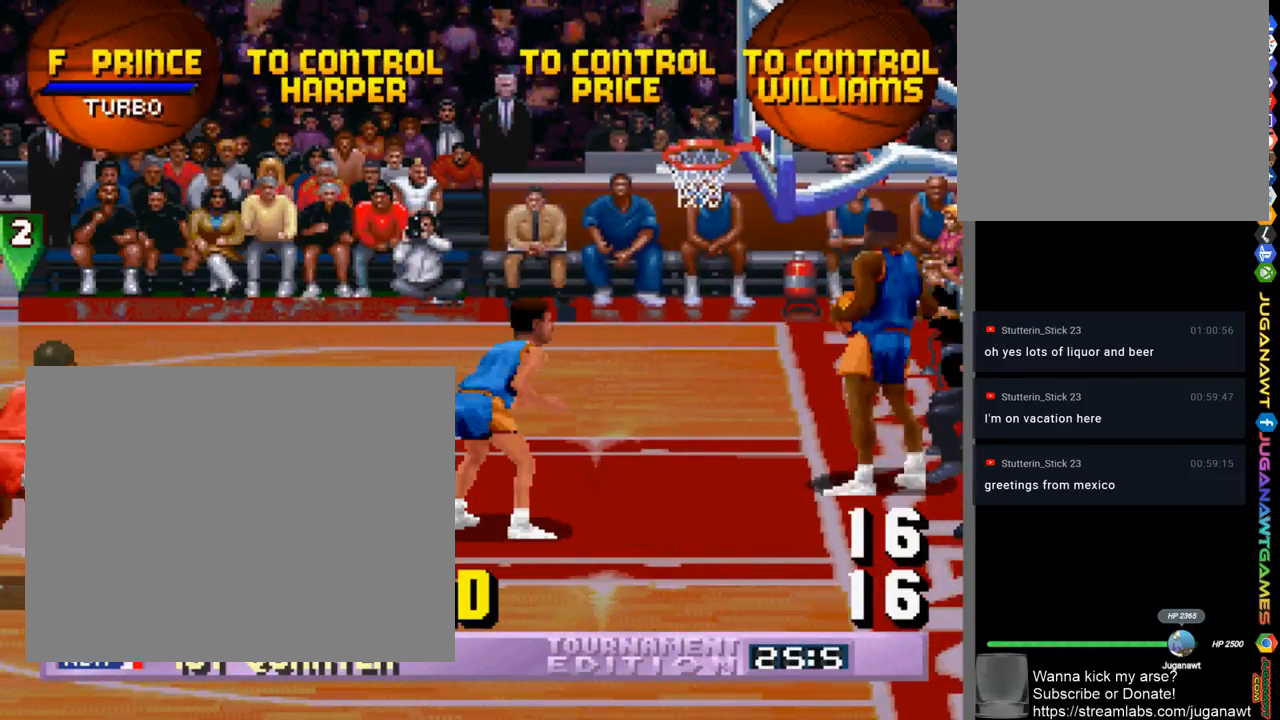
{"buttons": [], "left_stick": "center", "right_stick": "center", "events": []}
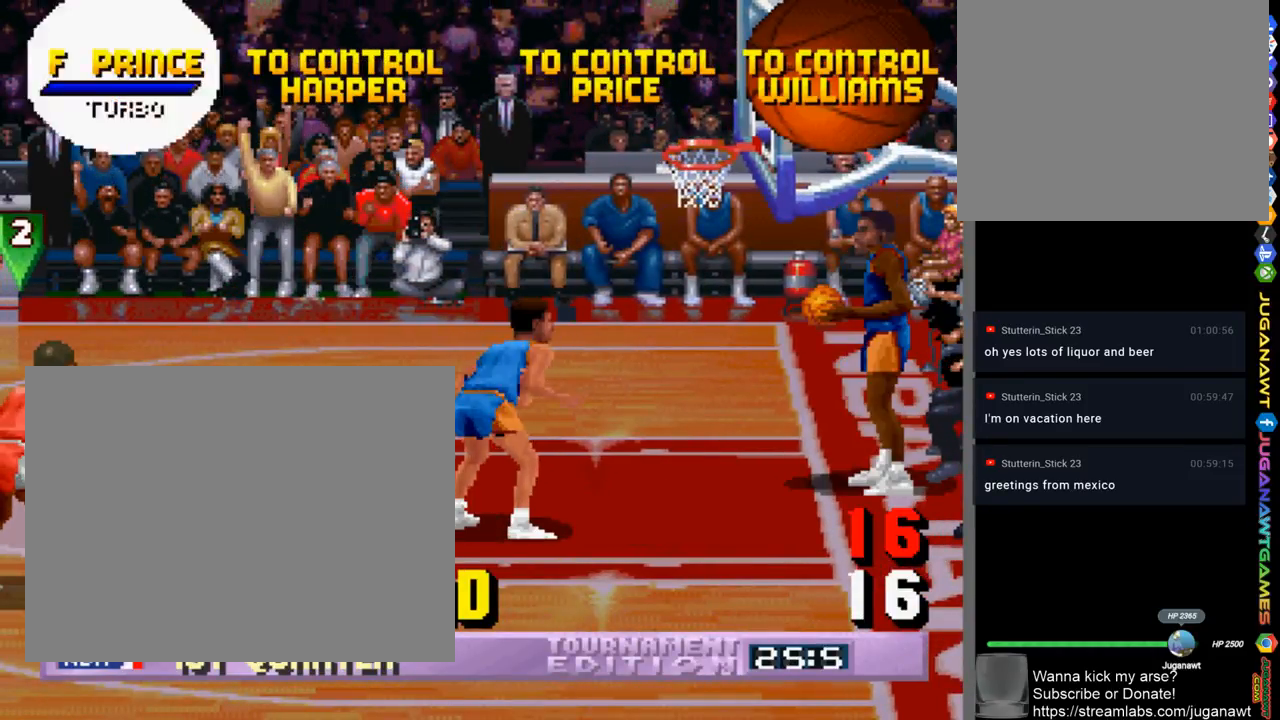
{"buttons": ["DPAD_DOWN", "DPAD_RIGHT"], "left_stick": "center", "right_stick": "center", "events": [[100, "DPAD_DOWN", "down"], [100, "DPAD_RIGHT", "down"]]}
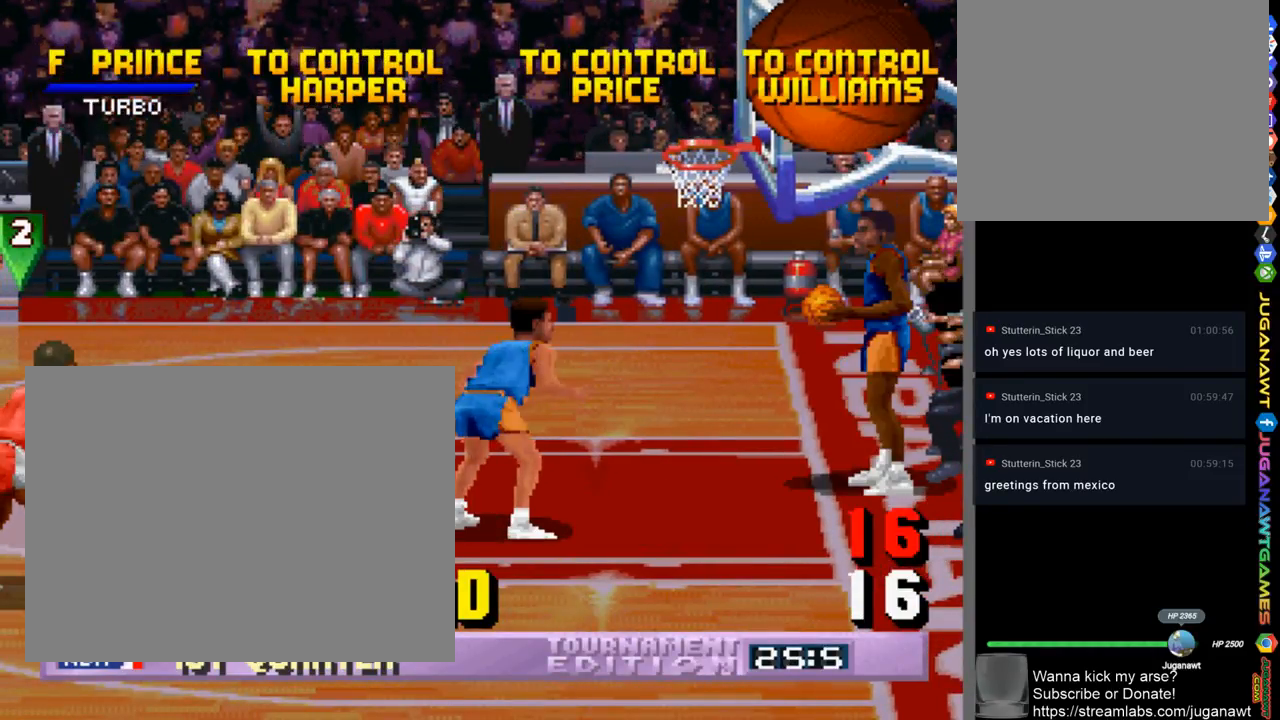
{"buttons": ["DPAD_DOWN", "DPAD_RIGHT"], "left_stick": "center", "right_stick": "center", "events": []}
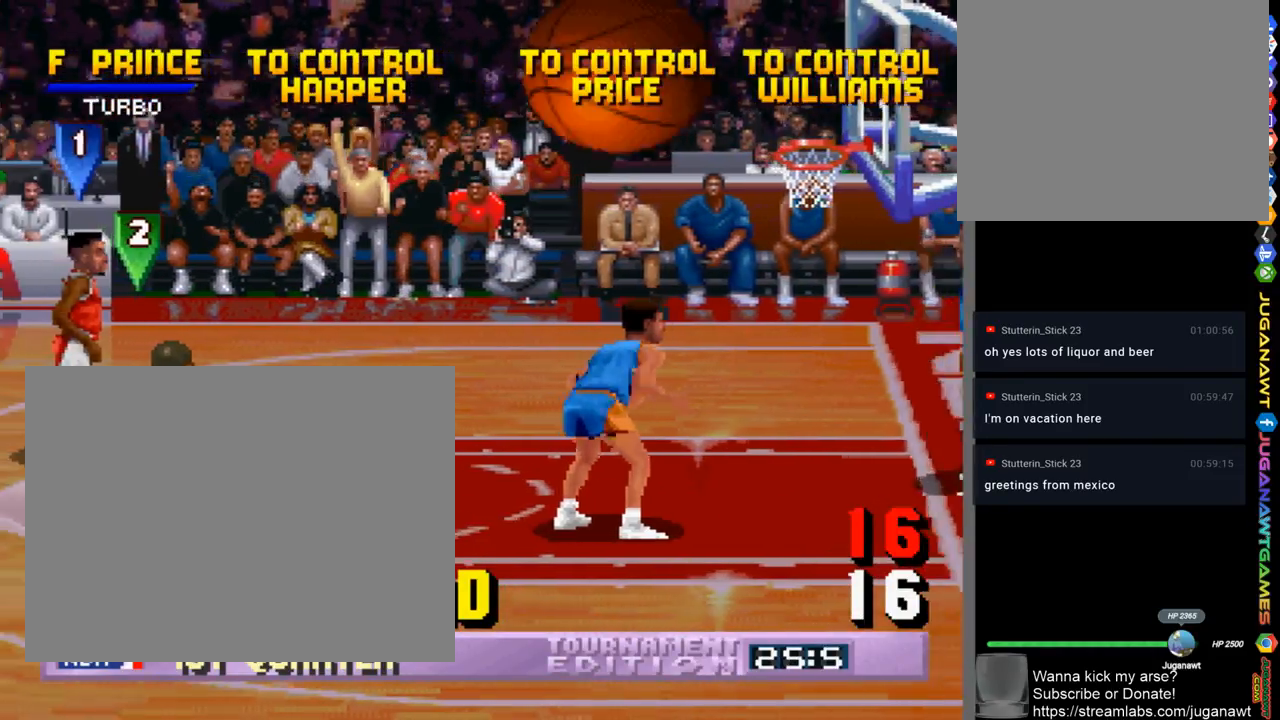
{"buttons": ["CROSS", "DPAD_DOWN", "DPAD_RIGHT"], "left_stick": "center", "right_stick": "center", "events": [[433, "CROSS", "down"]]}
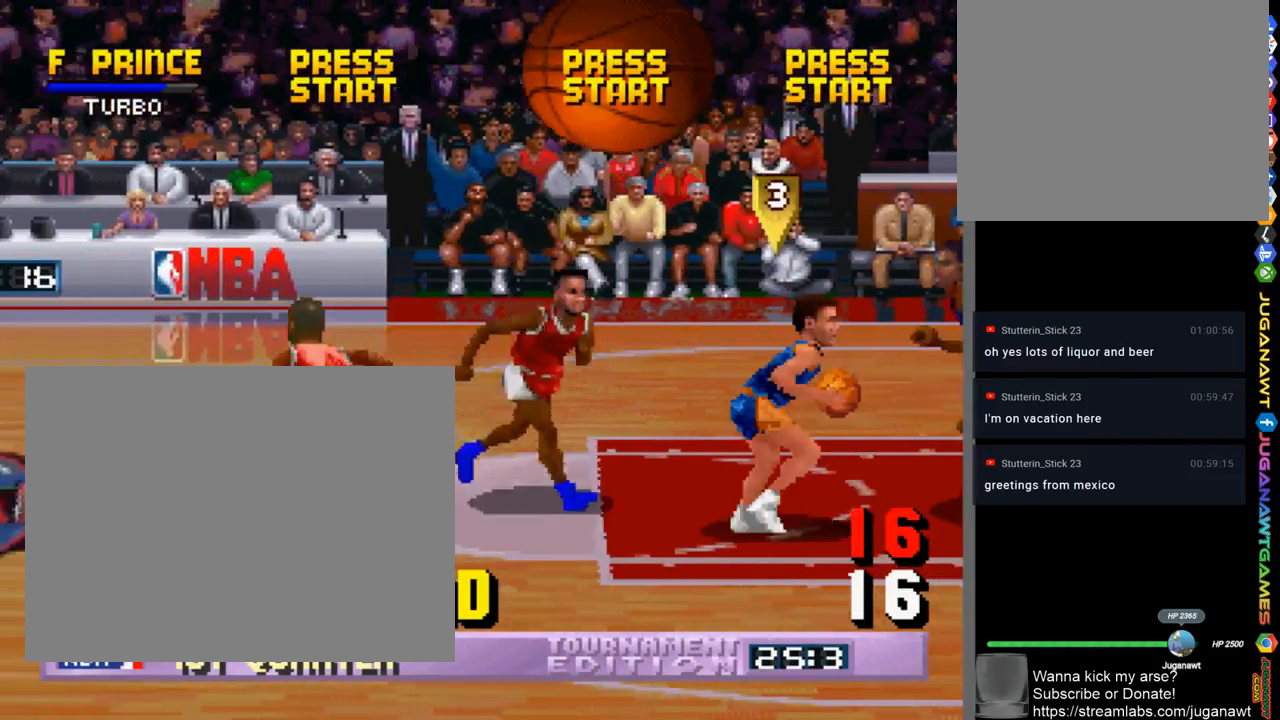
{"buttons": ["DPAD_DOWN", "DPAD_LEFT"], "left_stick": "center", "right_stick": "center", "events": [[67, "CROSS", "up"], [100, "DPAD_DOWN", "up"], [100, "DPAD_RIGHT", "up"], [367, "DPAD_LEFT", "down"], [500, "DPAD_DOWN", "down"]]}